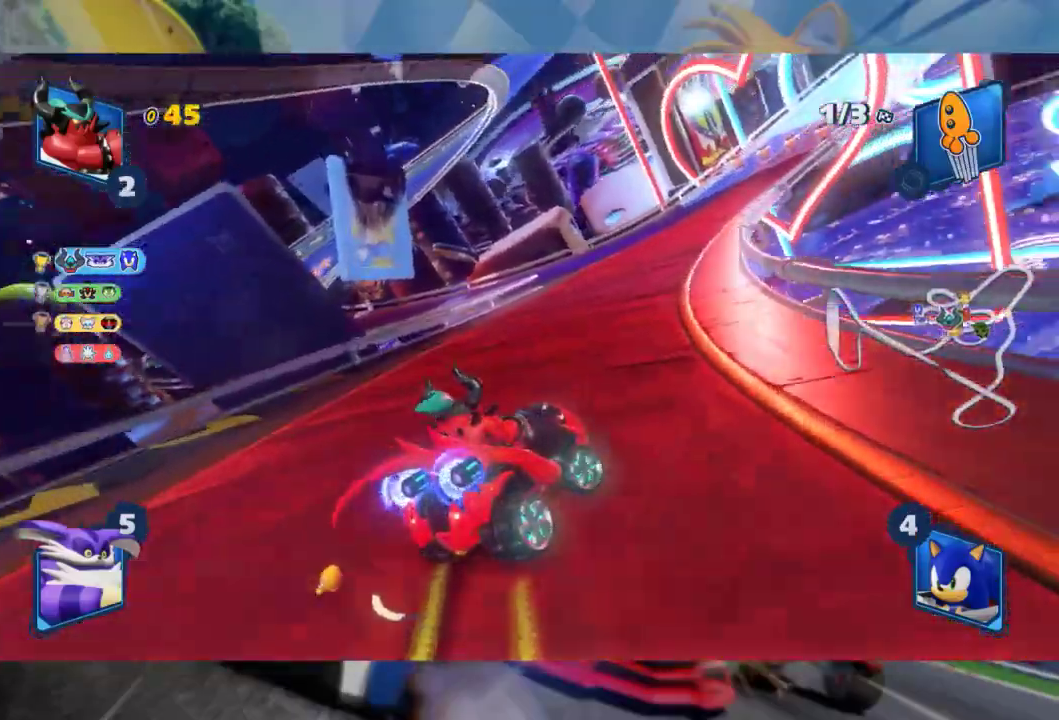
Gameplay with a controller (Xbox layout); each line is a JSON object with the inputs held at the frame after it (dt_ms = milliseconds from this image to that frame). "events" lists button and stick changes between this image and that frame as [ms after this image, input, new state], when the widget could be followed in between. Not read: A B.
{"dt_ms": 500, "buttons": ["L2", "R2"], "left_stick": "down-left", "right_stick": "center", "events": [[150, "left_stick", "down"], [217, "left_stick", "down-left"]]}
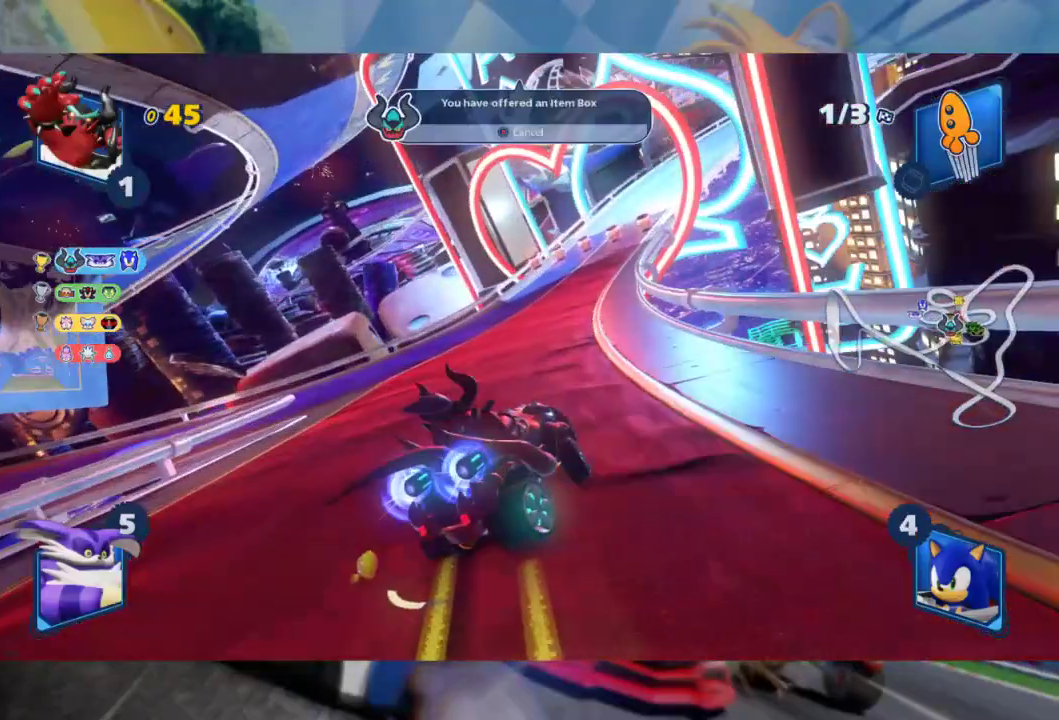
{"dt_ms": 500, "buttons": ["L2", "R2"], "left_stick": "left", "right_stick": "center", "events": [[283, "left_stick", "center"], [467, "left_stick", "left"]]}
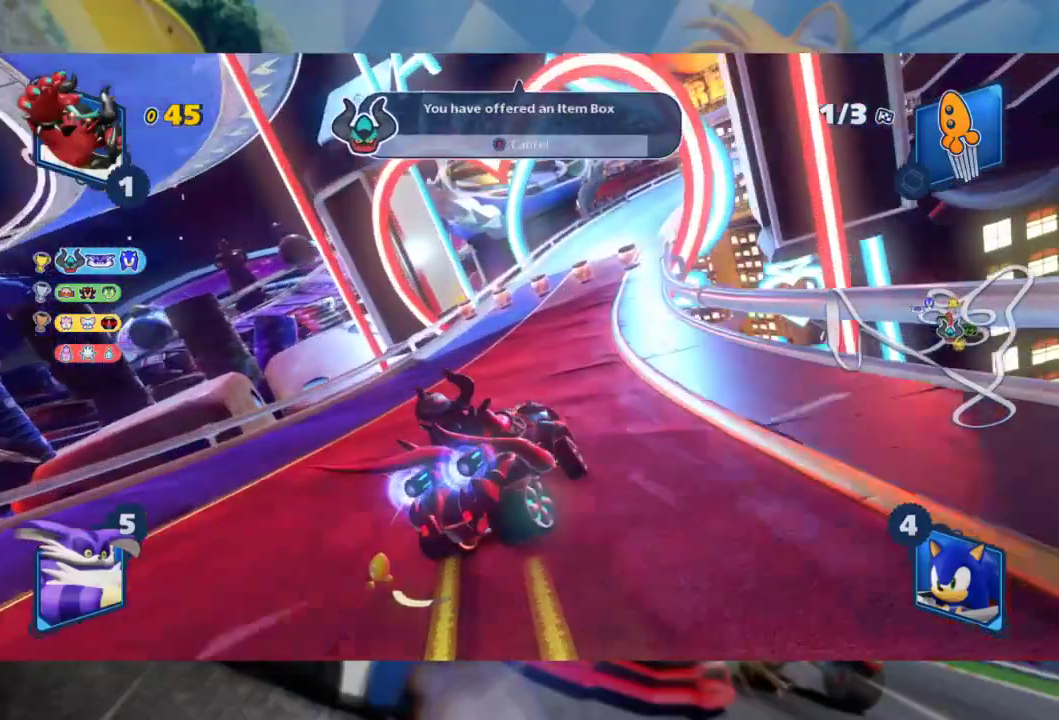
{"dt_ms": 500, "buttons": ["L2", "R2"], "left_stick": "right", "right_stick": "center", "events": [[133, "left_stick", "center"], [400, "left_stick", "right"]]}
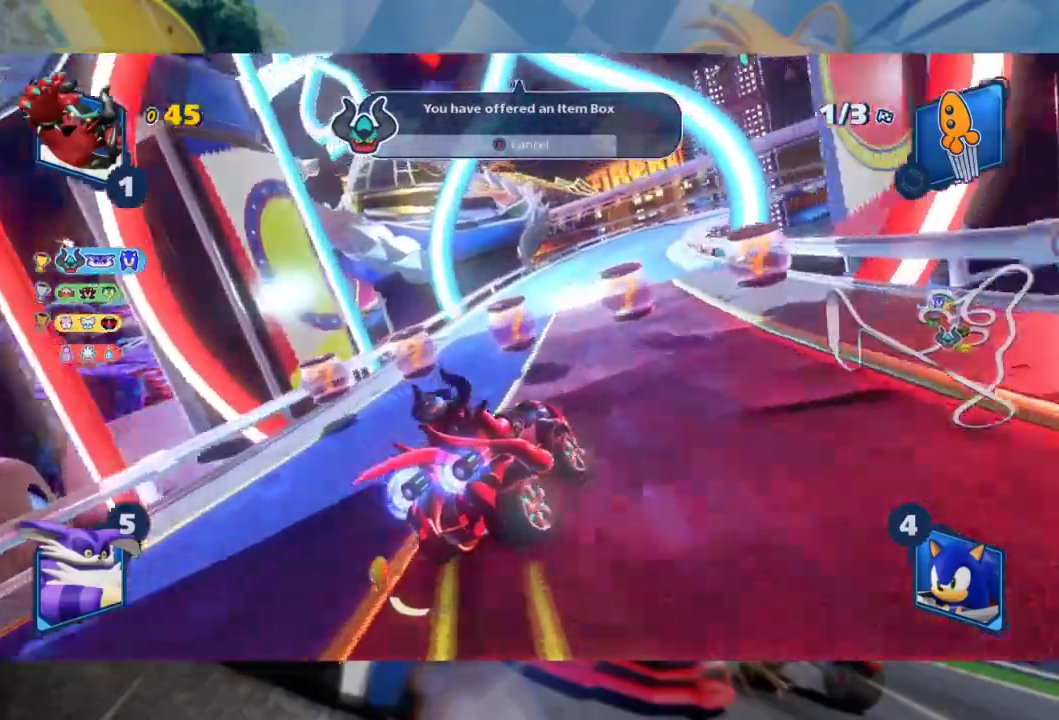
{"dt_ms": 500, "buttons": ["R2"], "left_stick": "right", "right_stick": "center", "events": [[317, "L2", "up"], [367, "left_stick", "center"], [450, "left_stick", "right"]]}
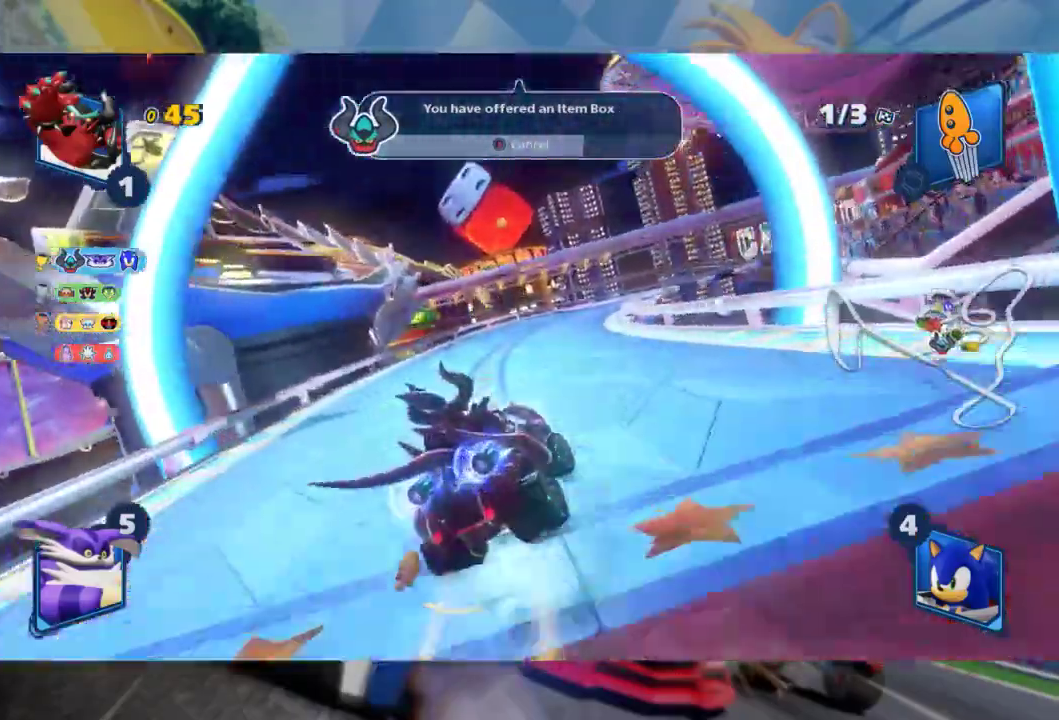
{"dt_ms": 500, "buttons": ["L2", "R2"], "left_stick": "center", "right_stick": "center", "events": [[83, "L2", "down"], [350, "left_stick", "center"]]}
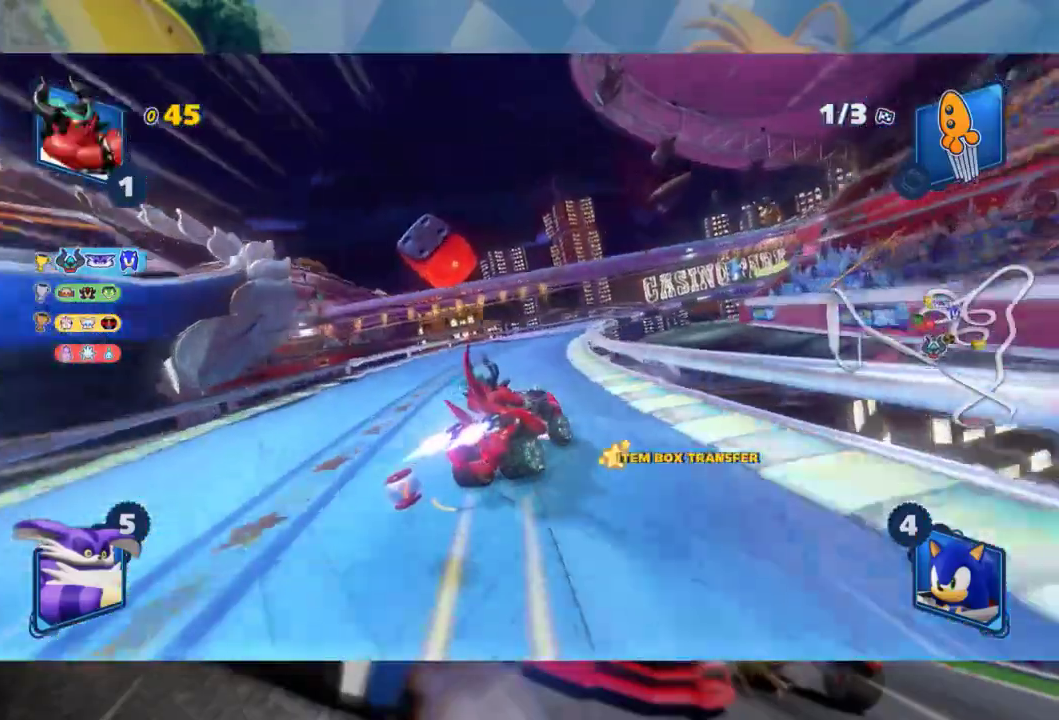
{"dt_ms": 500, "buttons": ["L2", "R2"], "left_stick": "right", "right_stick": "center", "events": [[100, "left_stick", "right"], [283, "left_stick", "center"], [450, "left_stick", "right"]]}
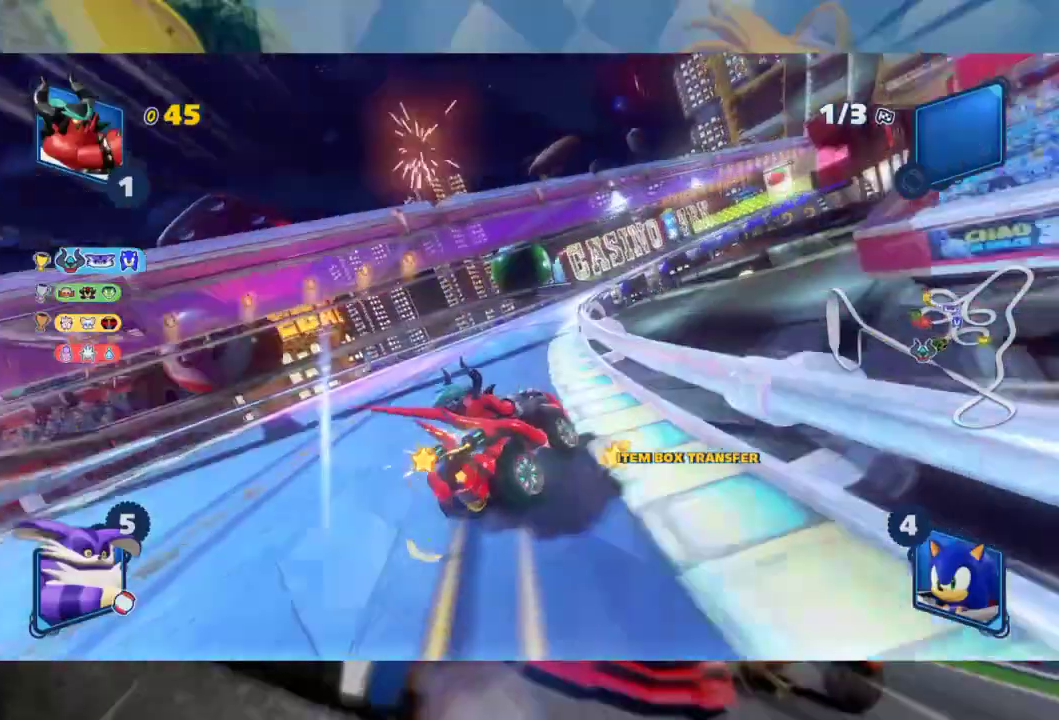
{"dt_ms": 500, "buttons": ["L2", "R2"], "left_stick": "center", "right_stick": "center", "events": [[200, "left_stick", "center"], [300, "left_stick", "right"], [433, "left_stick", "center"]]}
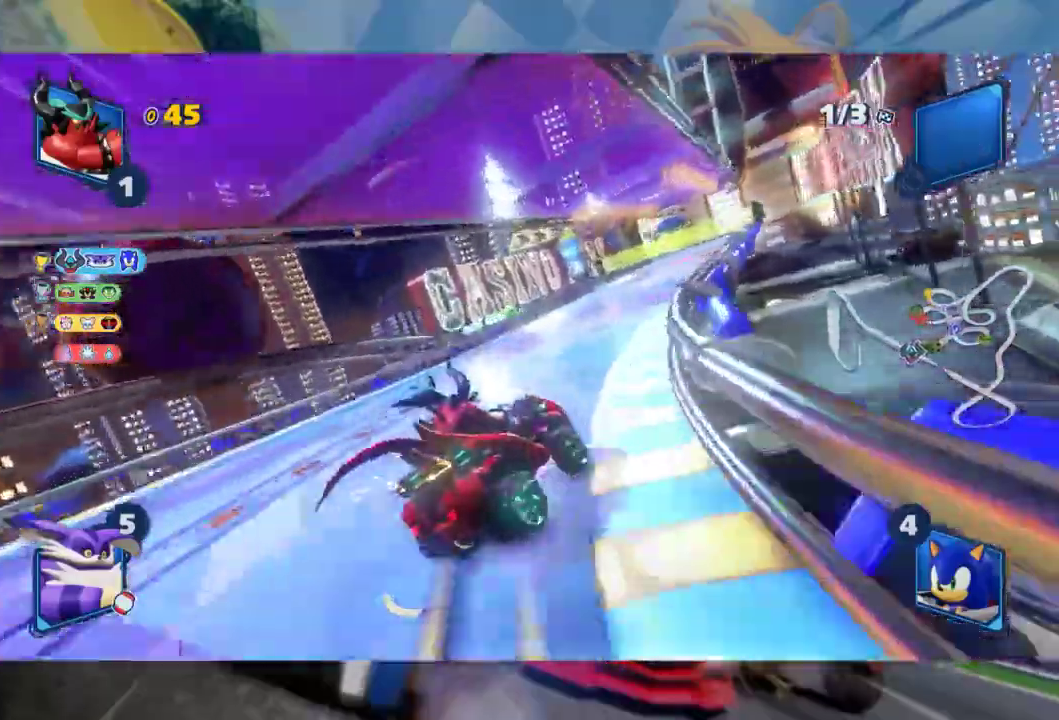
{"dt_ms": 500, "buttons": ["L2", "R2"], "left_stick": "center", "right_stick": "center", "events": []}
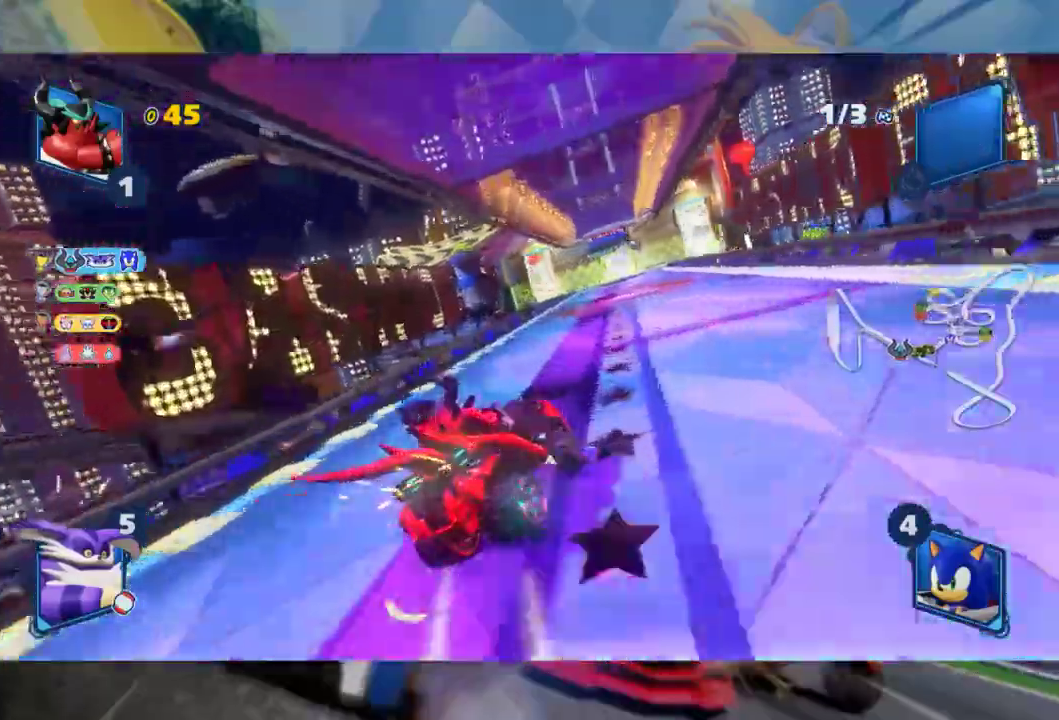
{"dt_ms": 1000, "buttons": ["R2"], "left_stick": "left", "right_stick": "center"}
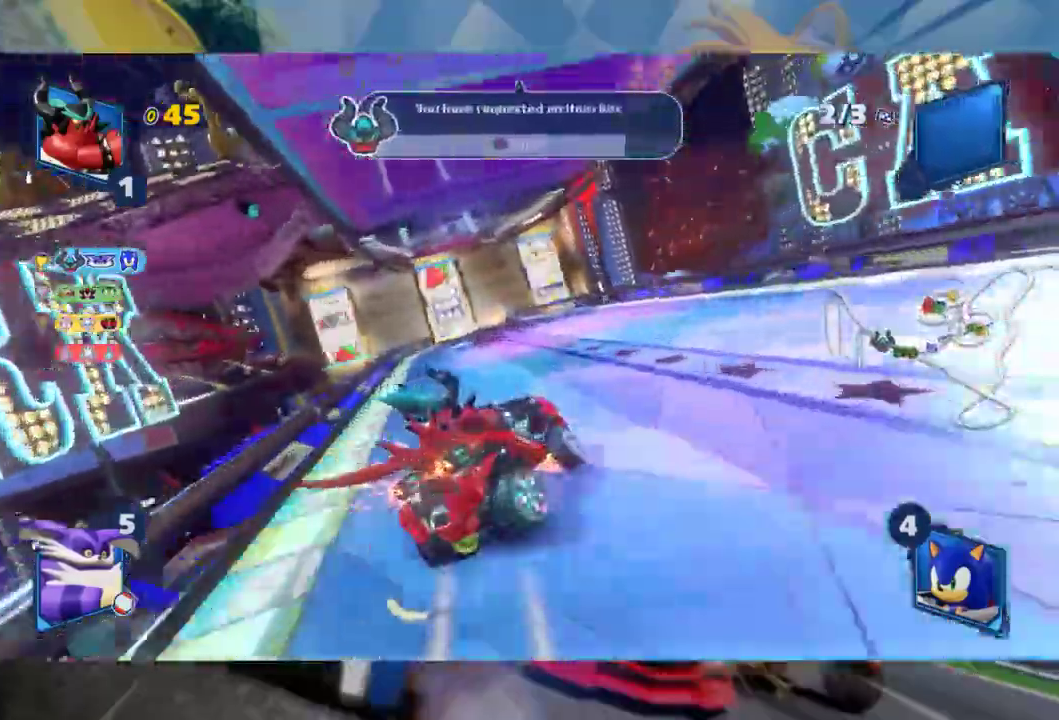
{"dt_ms": 500, "buttons": ["L2", "R2"], "left_stick": "right", "right_stick": "center", "events": [[100, "L2", "down"], [183, "left_stick", "center"], [317, "left_stick", "right"]]}
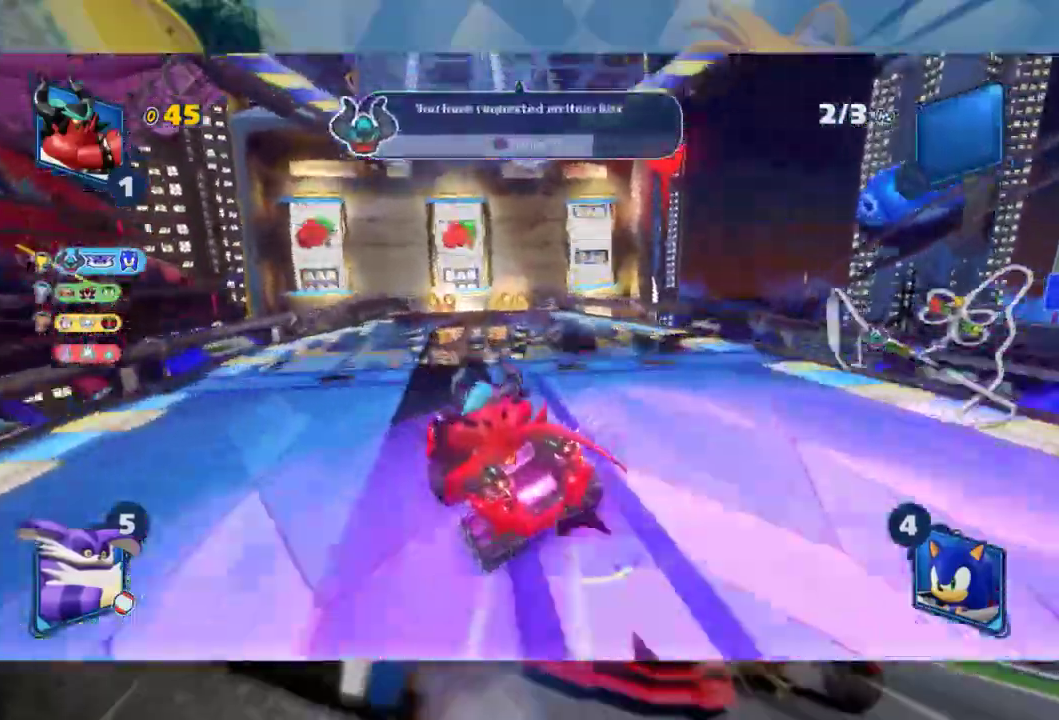
{"dt_ms": 500, "buttons": ["L2", "R2"], "left_stick": "right", "right_stick": "center", "events": [[33, "left_stick", "center"], [83, "left_stick", "right"], [233, "left_stick", "center"], [283, "left_stick", "right"]]}
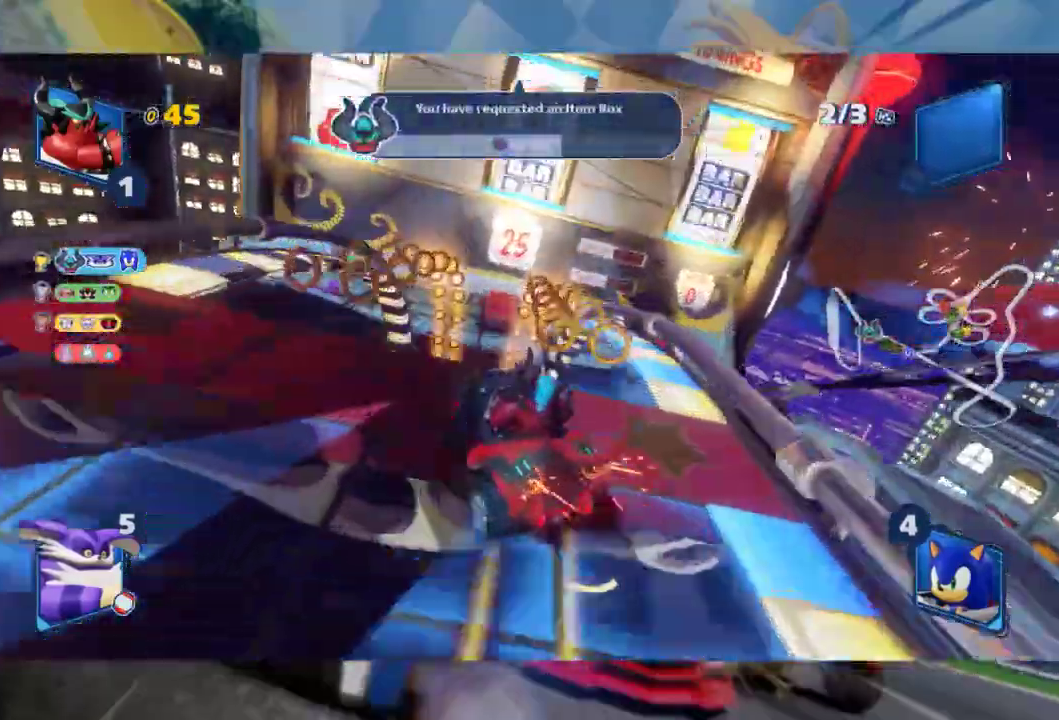
{"dt_ms": 500, "buttons": ["L2", "R2"], "left_stick": "right", "right_stick": "center", "events": [[100, "left_stick", "center"], [250, "left_stick", "right"]]}
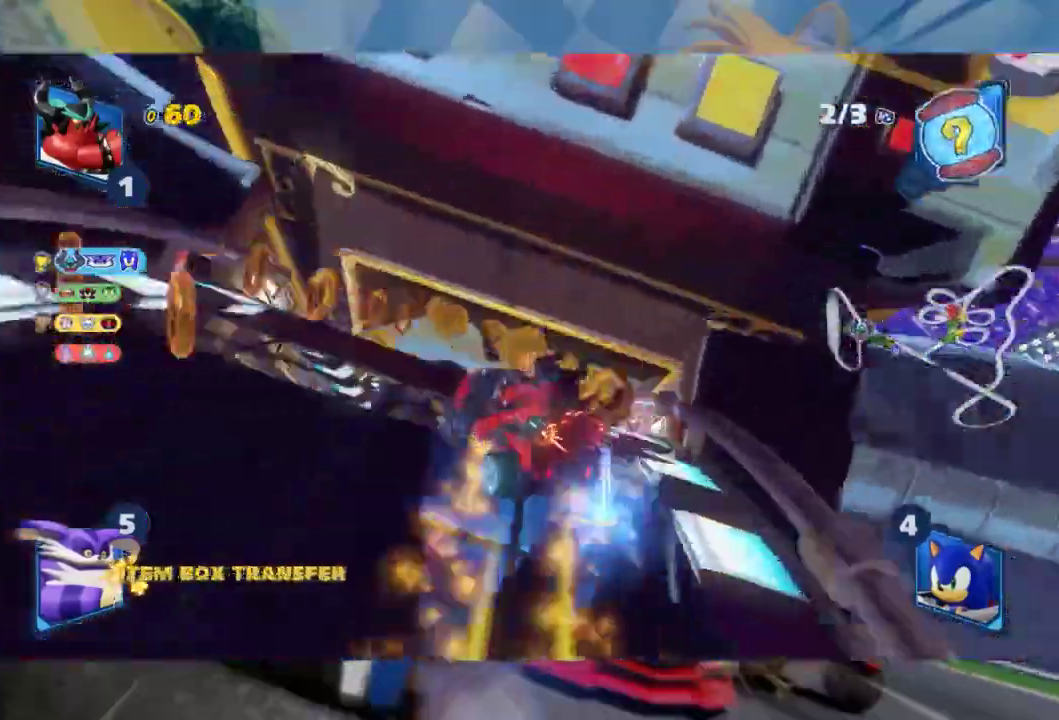
{"dt_ms": 500, "buttons": ["L2", "R2"], "left_stick": "right", "right_stick": "center", "events": [[300, "L2", "up"], [383, "L2", "down"]]}
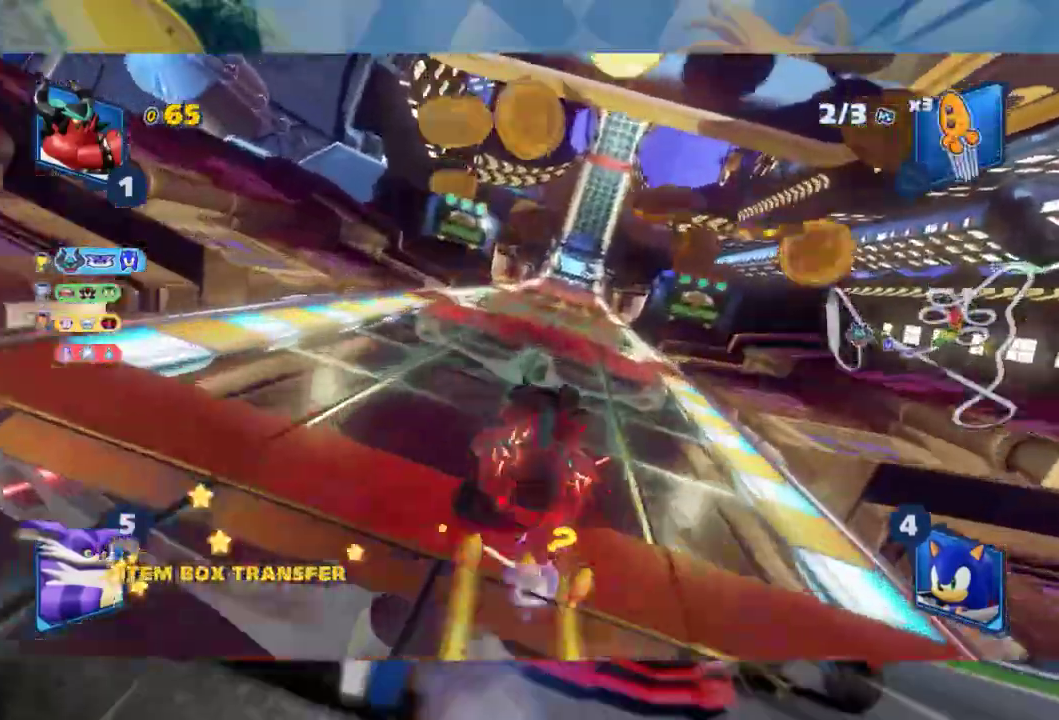
{"dt_ms": 1000, "buttons": ["R2"], "left_stick": "down", "right_stick": "center"}
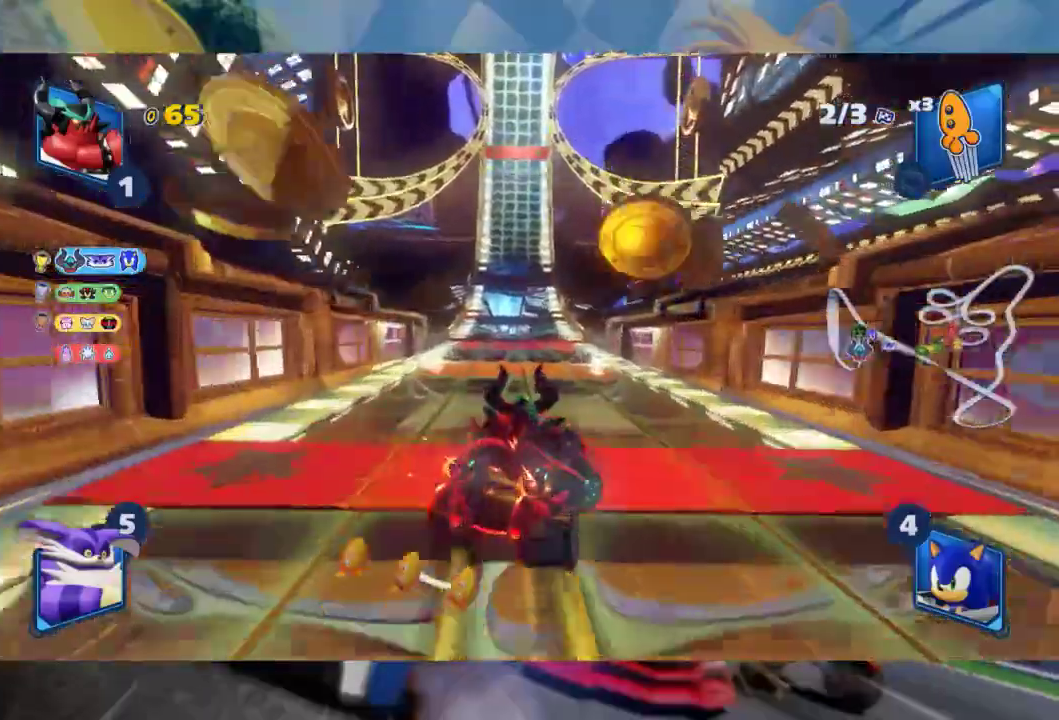
{"dt_ms": 500, "buttons": ["L2", "R2"], "left_stick": "center", "right_stick": "center", "events": [[17, "left_stick", "down-left"], [100, "L2", "down"], [217, "left_stick", "down"], [433, "left_stick", "center"]]}
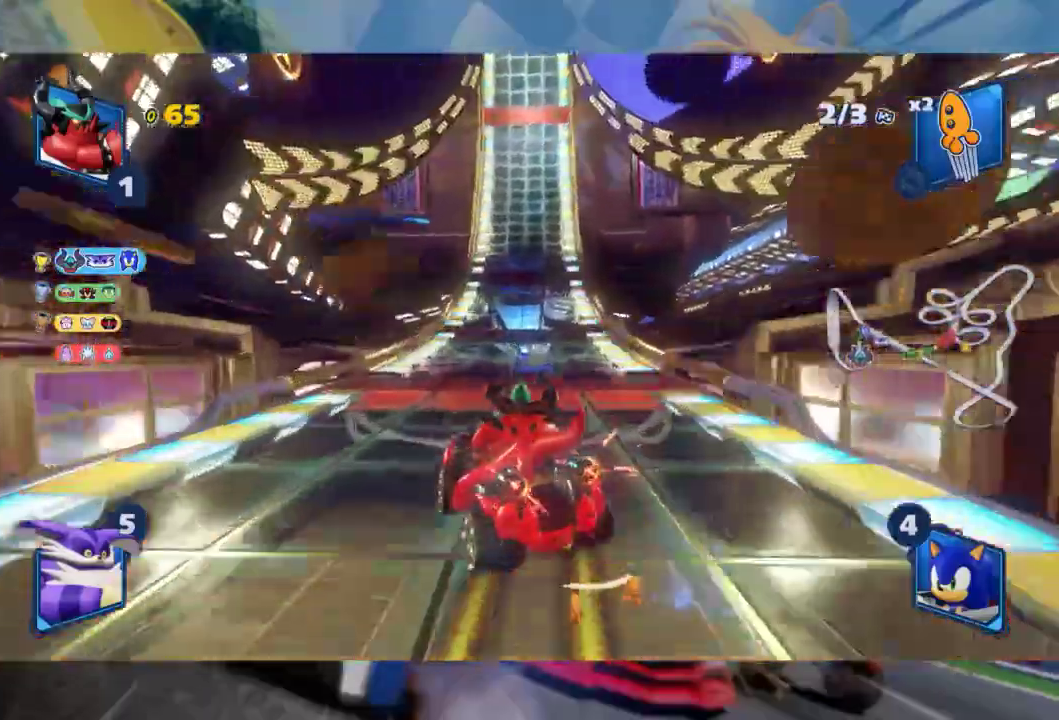
{"dt_ms": 500, "buttons": ["L2", "R2"], "left_stick": "down-left", "right_stick": "center", "events": [[17, "left_stick", "right"], [100, "L2", "up"], [200, "L2", "down"], [367, "left_stick", "down-left"]]}
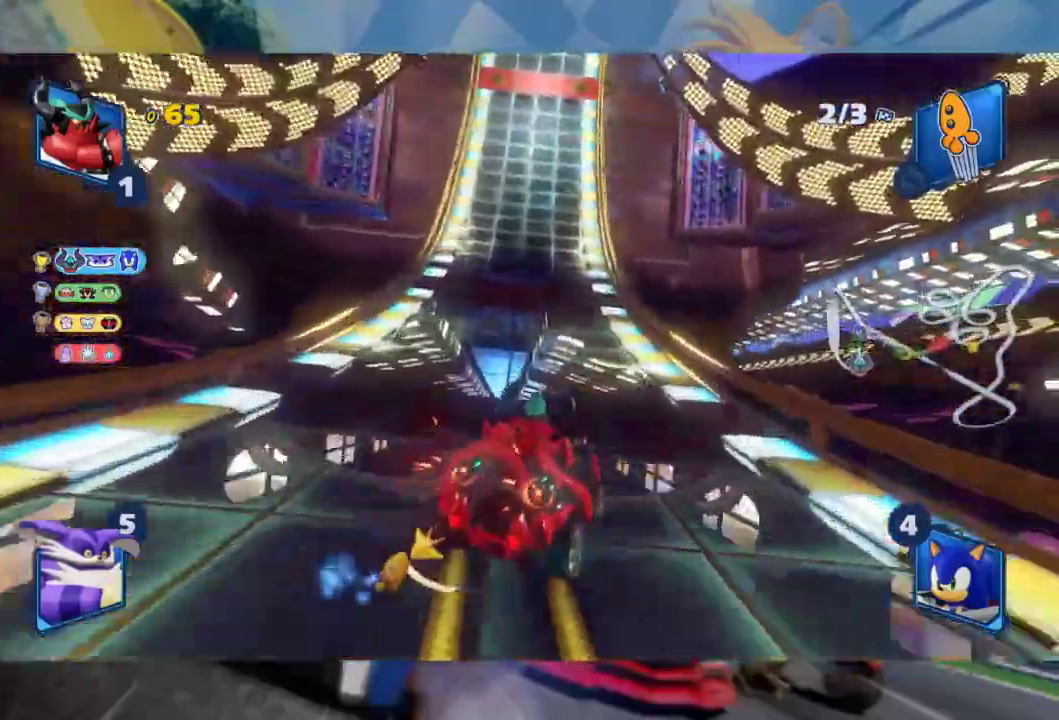
{"dt_ms": 500, "buttons": ["L2", "R2"], "left_stick": "left", "right_stick": "center", "events": [[100, "left_stick", "left"], [200, "L2", "up"], [283, "L2", "down"]]}
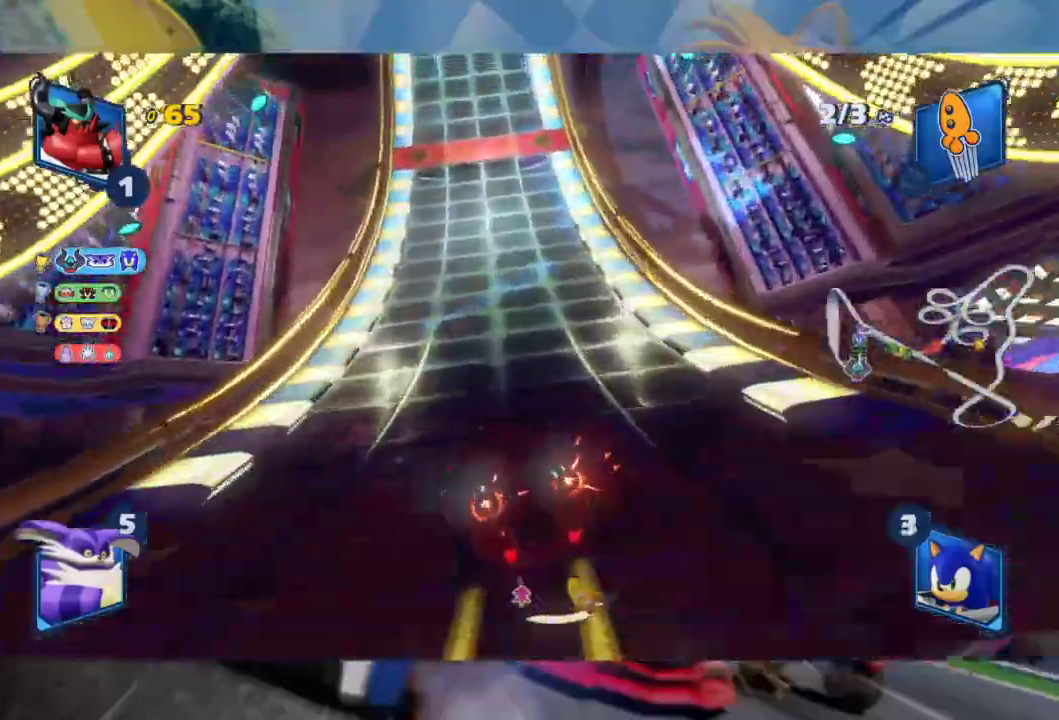
{"dt_ms": 500, "buttons": ["L2", "R2"], "left_stick": "left", "right_stick": "center", "events": [[100, "L2", "up"], [100, "left_stick", "right"], [183, "L2", "down"], [250, "left_stick", "left"]]}